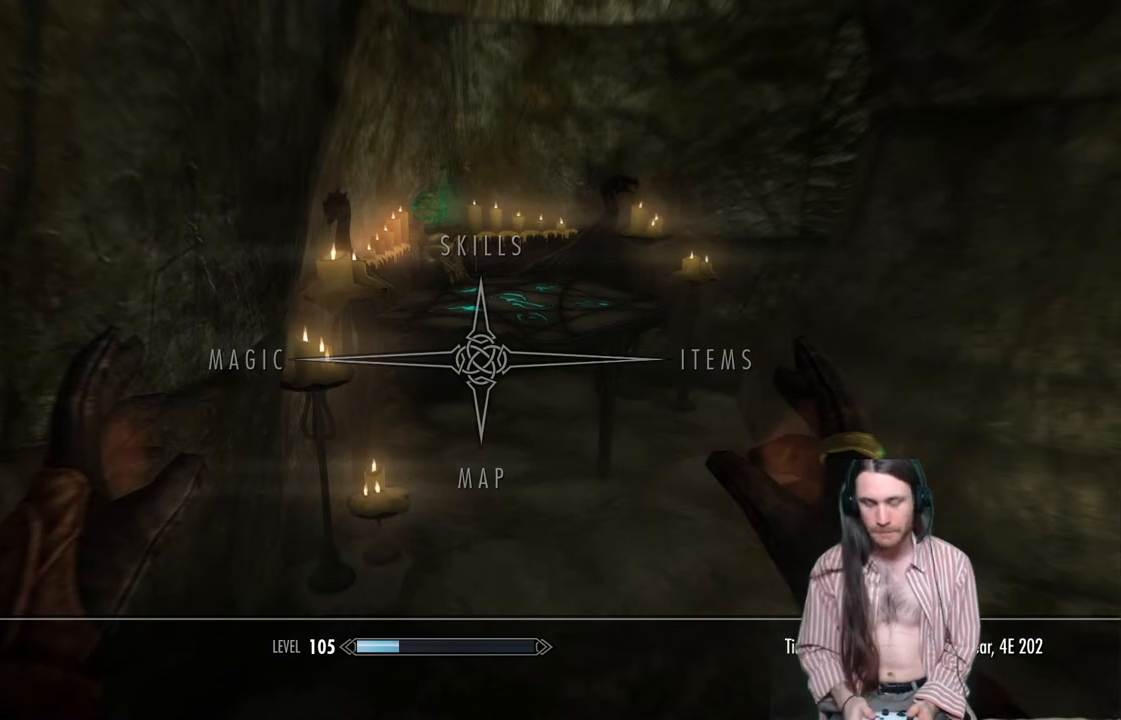
Gameplay with a controller (Xbox layout); each line is a JSON object with the inputs held at the frame after it. "events" lists button and stick changes between this image and that frame as [ms after this image, input, new state], when the widget could be followed in between. Not read: R3.
{"buttons": [], "left_stick": "up-right", "right_stick": "center", "events": [[17, "B", "down"], [117, "B", "up"], [317, "right_stick", "down"], [367, "left_stick", "up"], [433, "left_stick", "up-right"], [433, "right_stick", "center"]]}
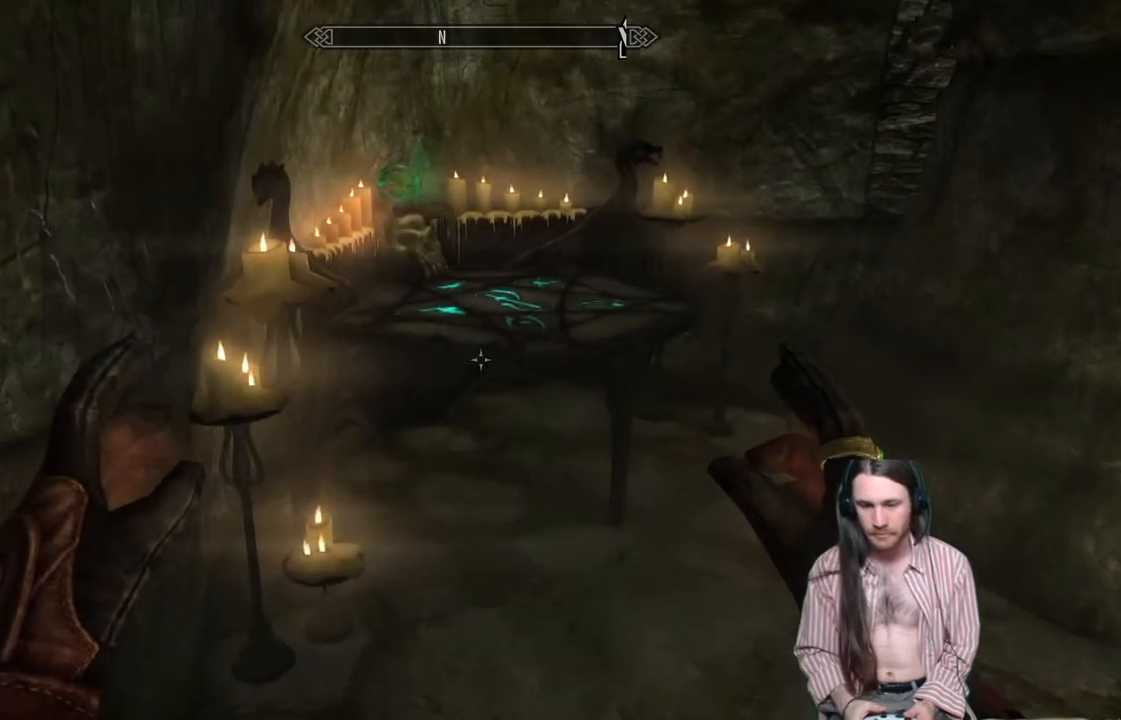
{"buttons": ["Y"], "left_stick": "center", "right_stick": "center", "events": [[50, "right_stick", "down-left"], [167, "right_stick", "center"], [300, "left_stick", "center"], [400, "Y", "down"]]}
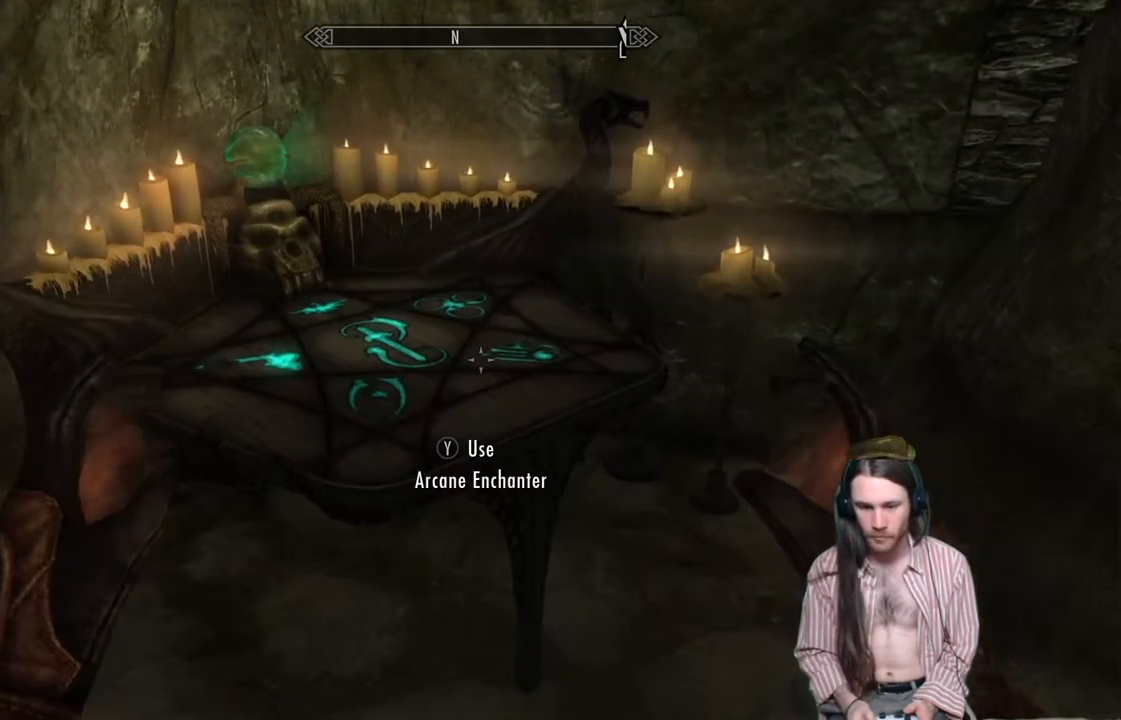
{"buttons": [], "left_stick": "center", "right_stick": "center", "events": [[33, "Y", "up"]]}
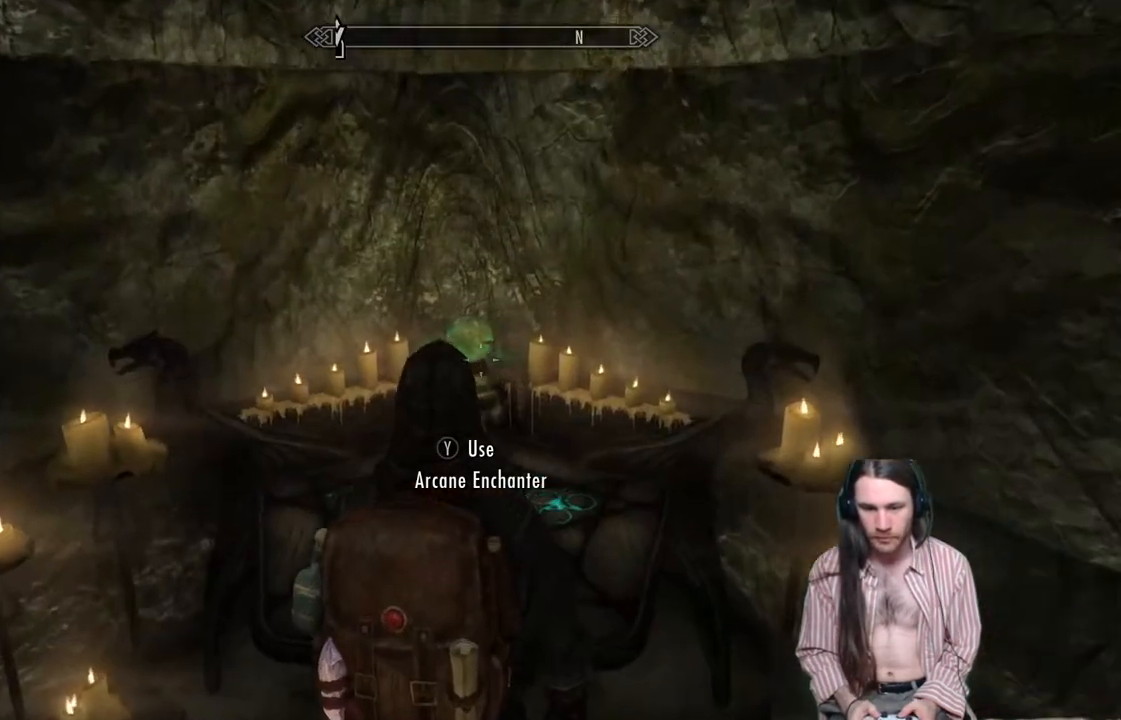
{"buttons": [], "left_stick": "center", "right_stick": "center", "events": []}
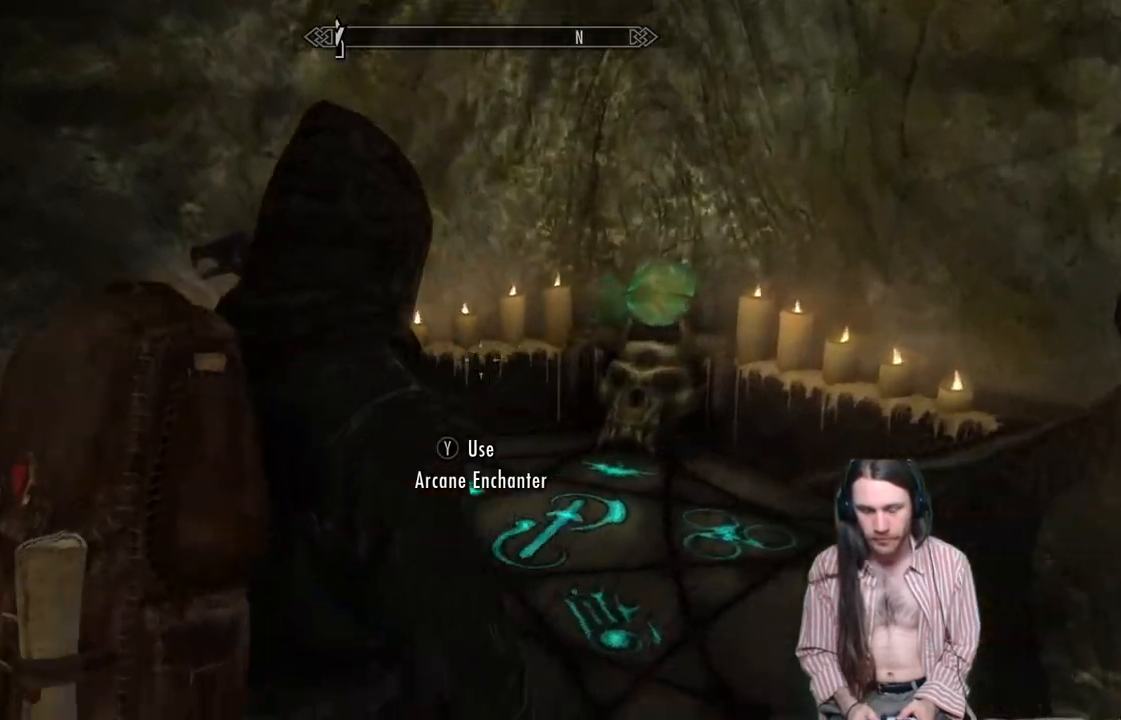
{"buttons": [], "left_stick": "center", "right_stick": "center", "events": []}
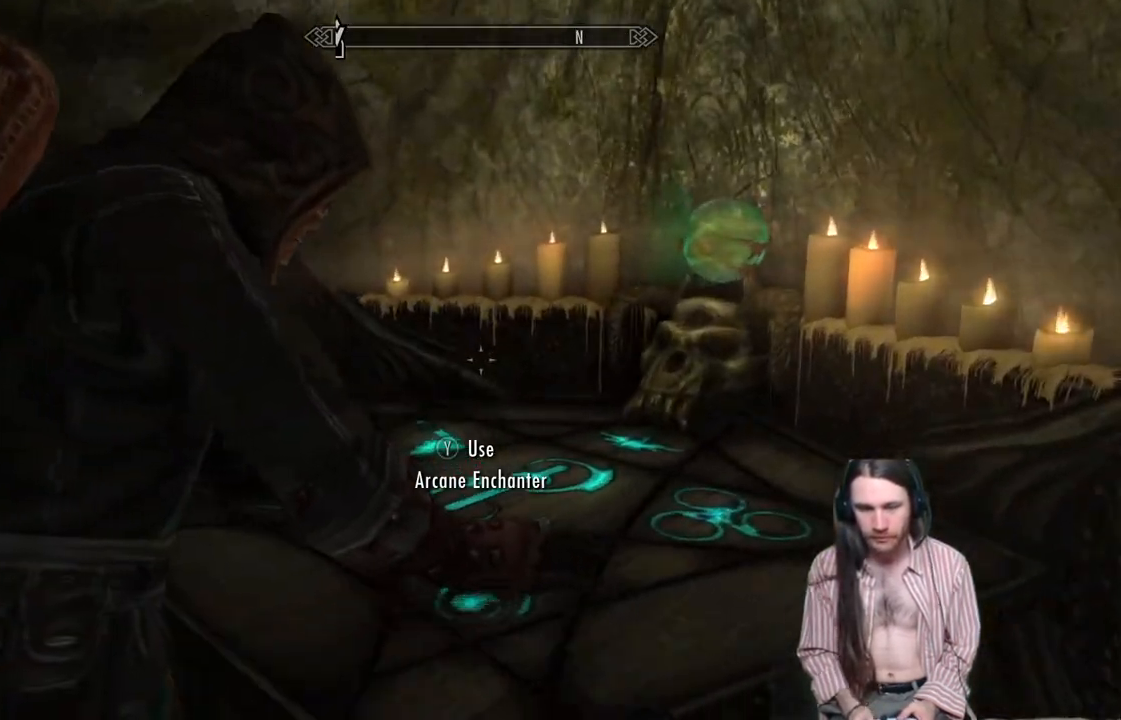
{"buttons": [], "left_stick": "center", "right_stick": "center", "events": []}
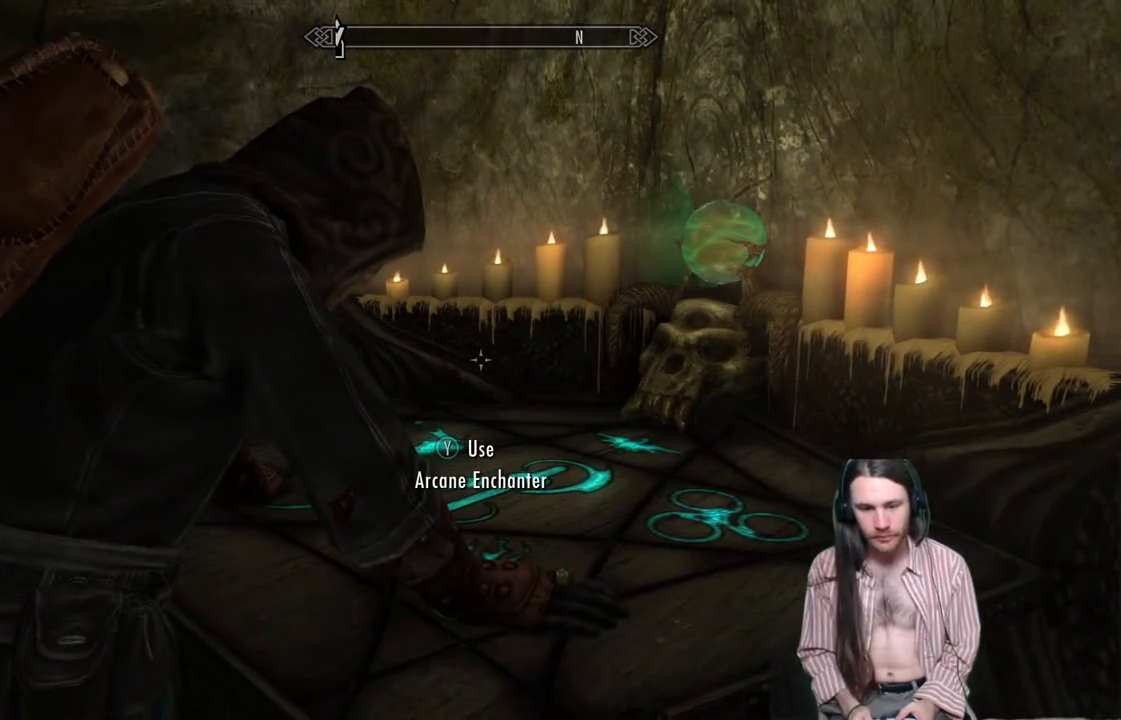
{"buttons": [], "left_stick": "center", "right_stick": "center", "events": []}
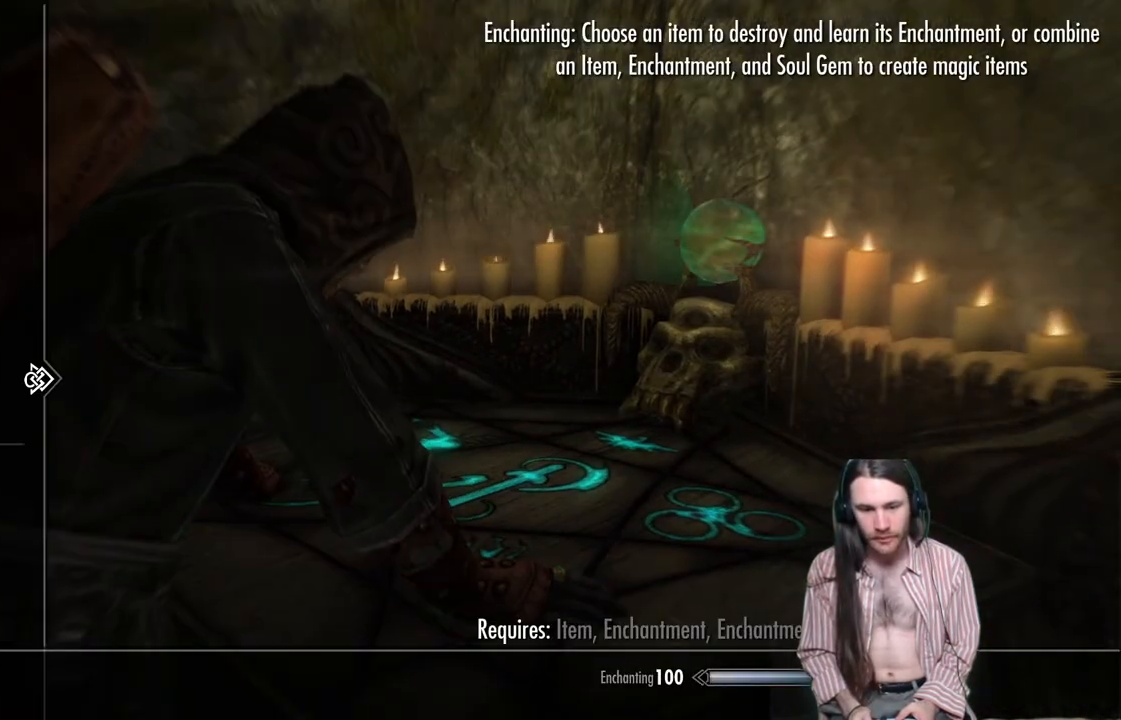
{"buttons": ["DPAD_DOWN"], "left_stick": "center", "right_stick": "center", "events": [[467, "DPAD_DOWN", "down"]]}
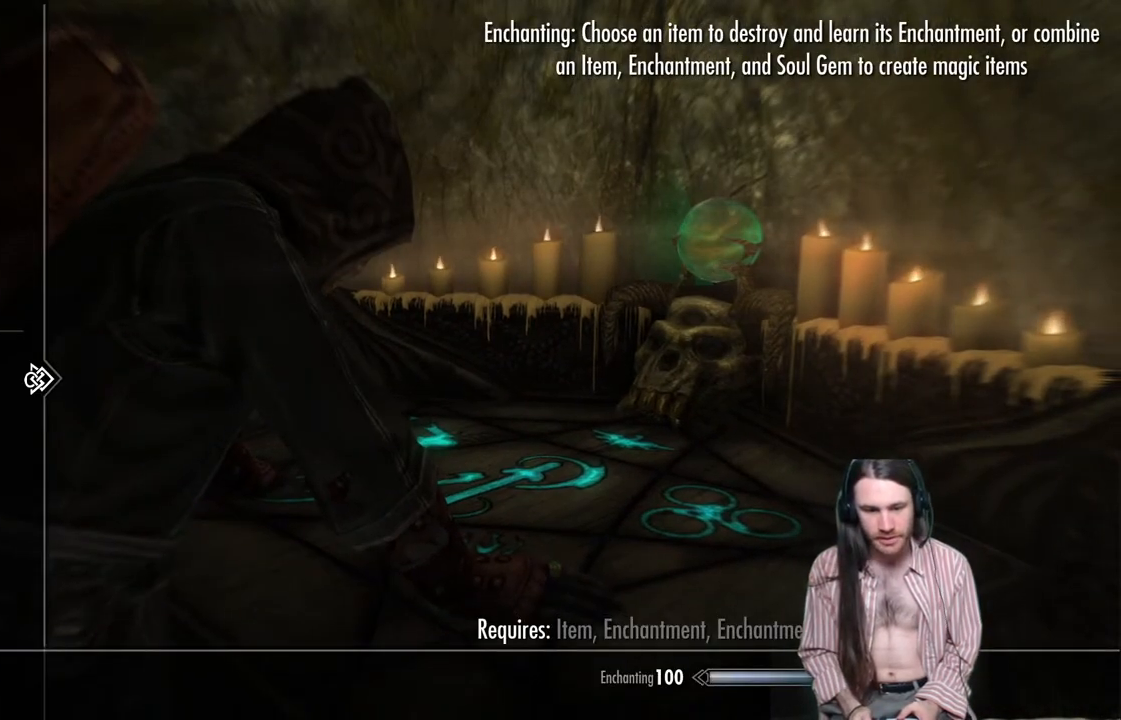
{"buttons": ["DPAD_RIGHT"], "left_stick": "center", "right_stick": "center", "events": [[133, "DPAD_DOWN", "up"], [417, "DPAD_RIGHT", "down"]]}
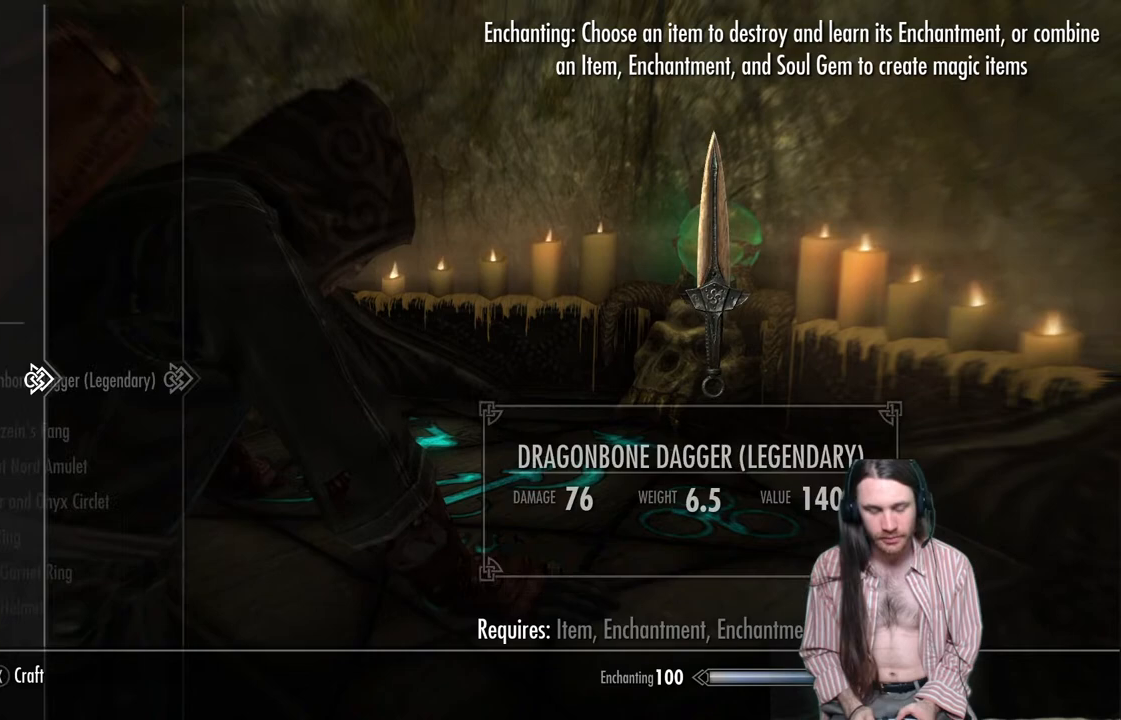
{"buttons": [], "left_stick": "center", "right_stick": "center", "events": [[83, "DPAD_RIGHT", "up"]]}
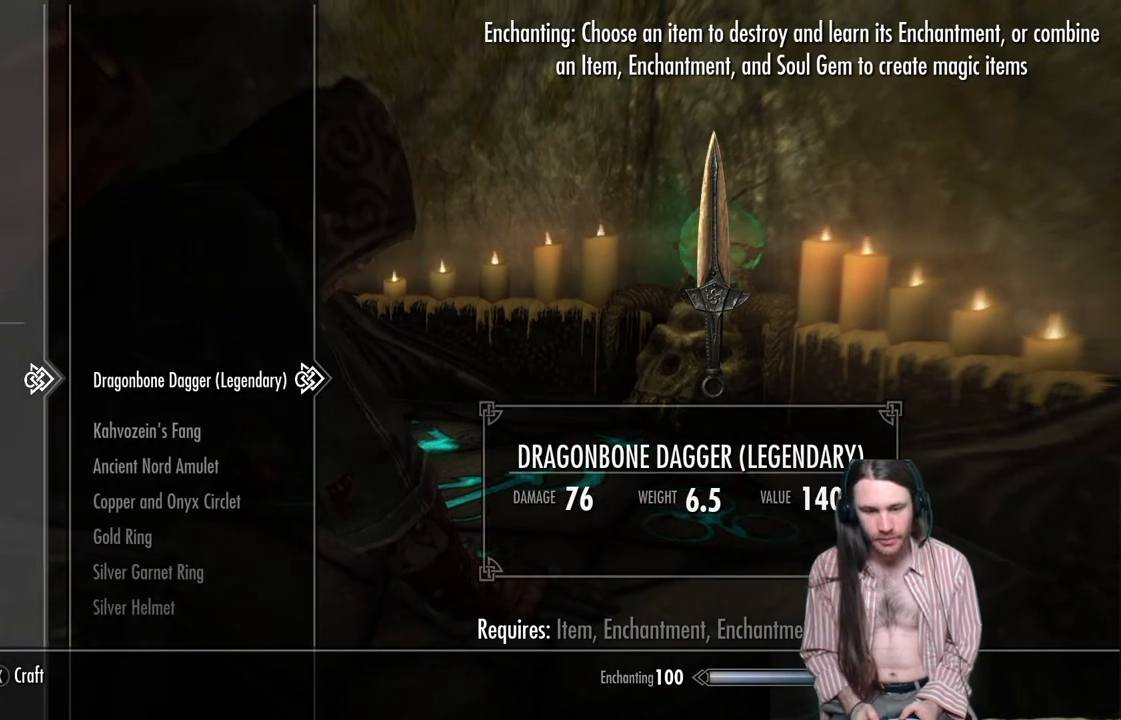
{"buttons": ["DPAD_DOWN"], "left_stick": "center", "right_stick": "center", "events": [[117, "DPAD_DOWN", "down"], [267, "DPAD_DOWN", "up"], [433, "DPAD_DOWN", "down"]]}
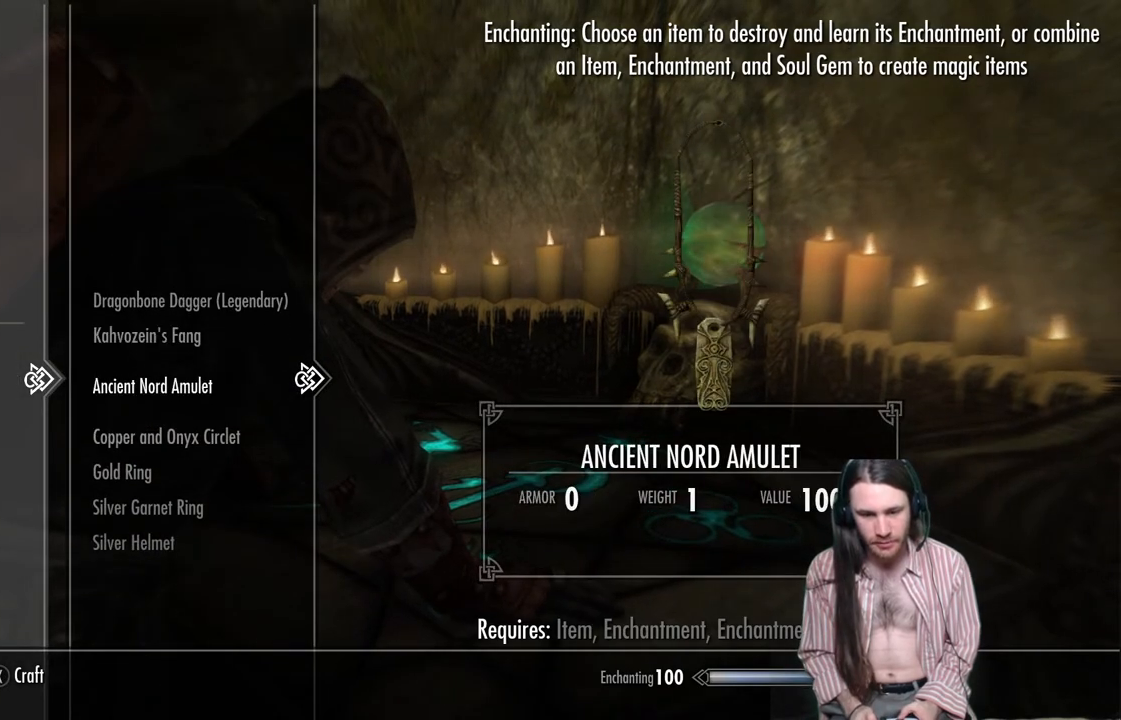
{"buttons": [], "left_stick": "center", "right_stick": "center", "events": [[67, "DPAD_DOWN", "up"], [167, "DPAD_DOWN", "down"], [267, "DPAD_DOWN", "up"], [367, "DPAD_DOWN", "down"], [467, "DPAD_DOWN", "up"]]}
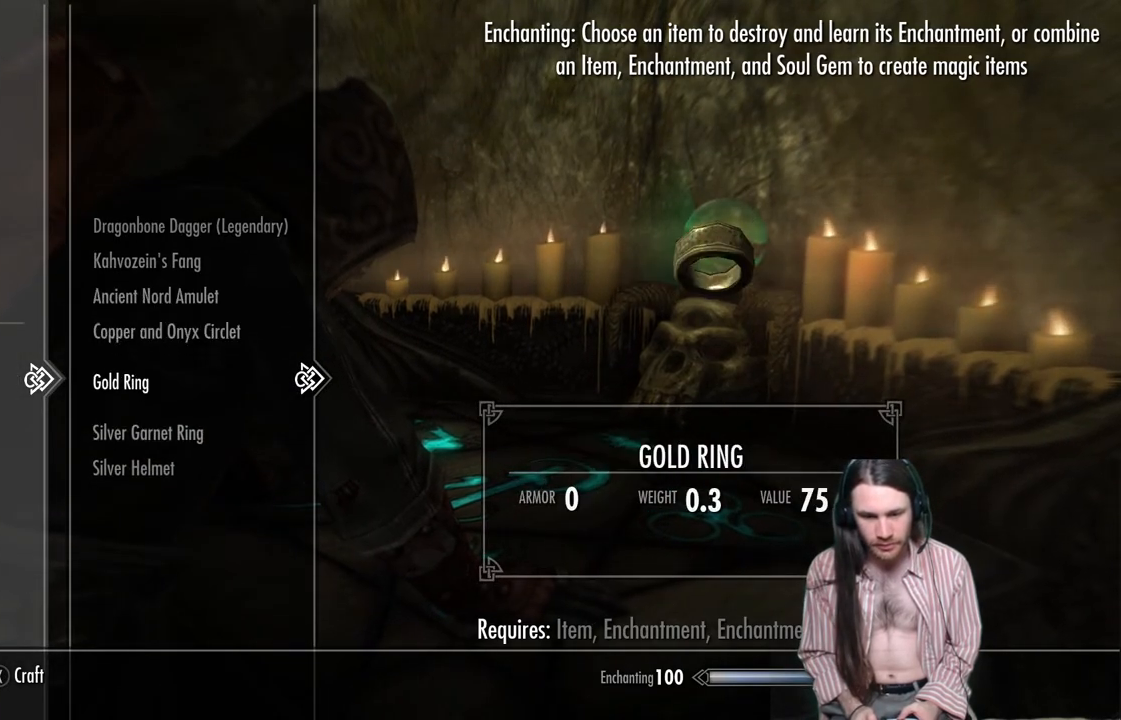
{"buttons": [], "left_stick": "center", "right_stick": "center", "events": []}
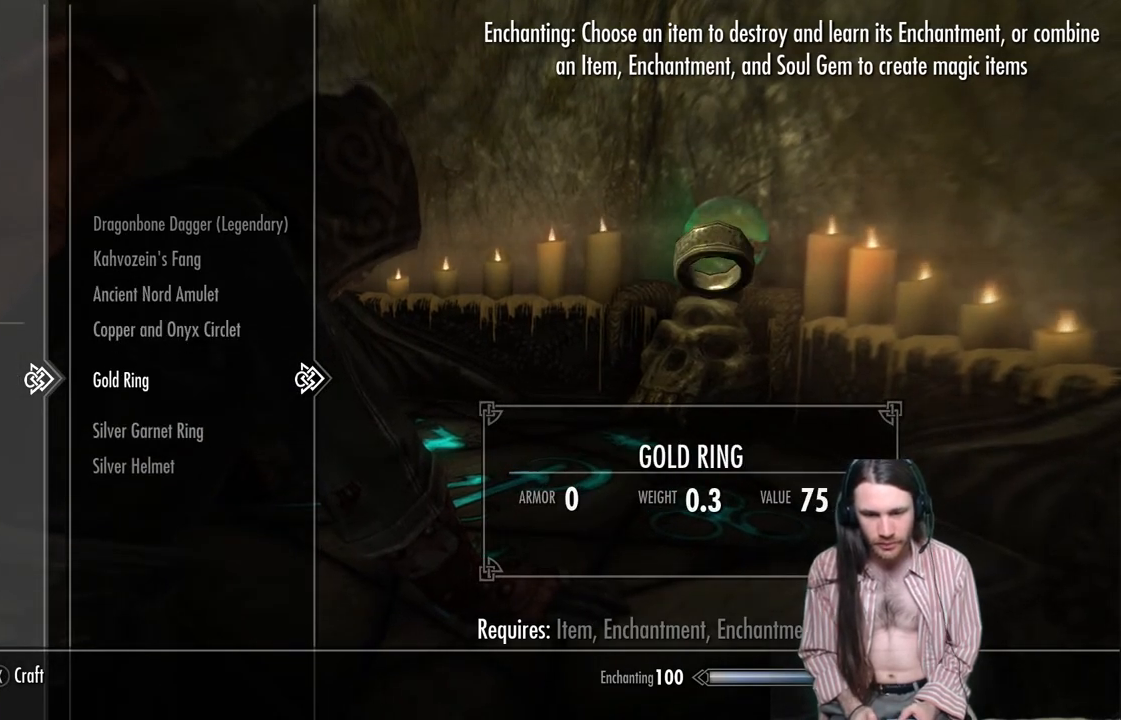
{"buttons": [], "left_stick": "center", "right_stick": "center", "events": []}
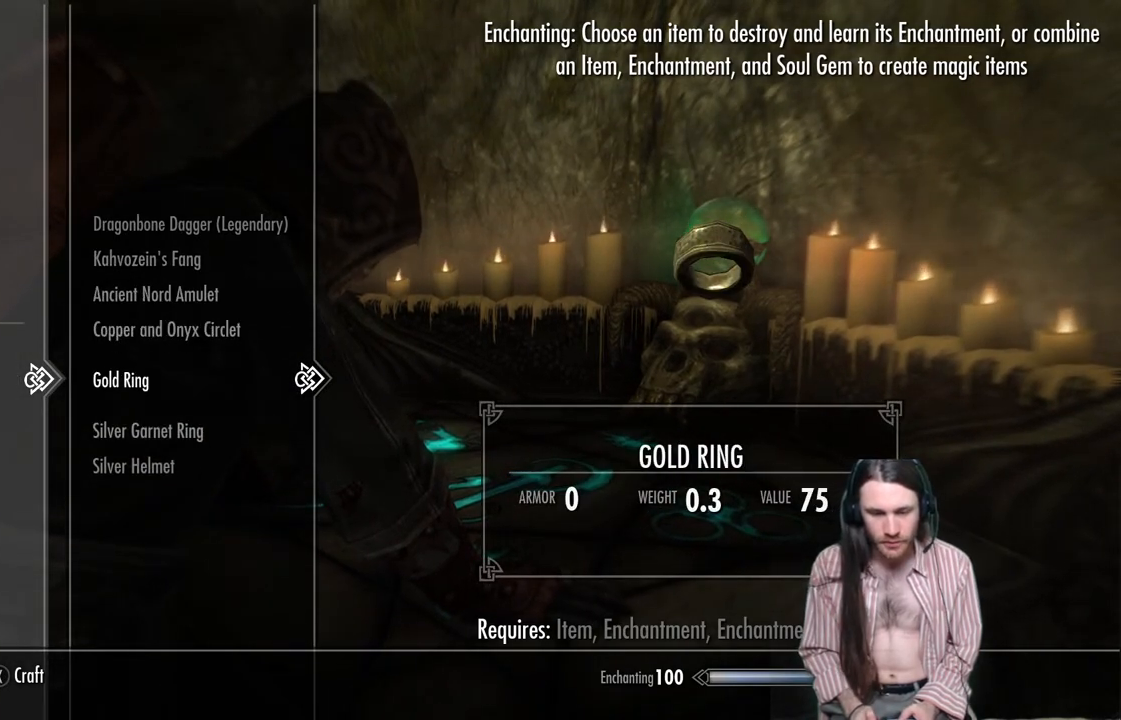
{"buttons": [], "left_stick": "center", "right_stick": "center", "events": []}
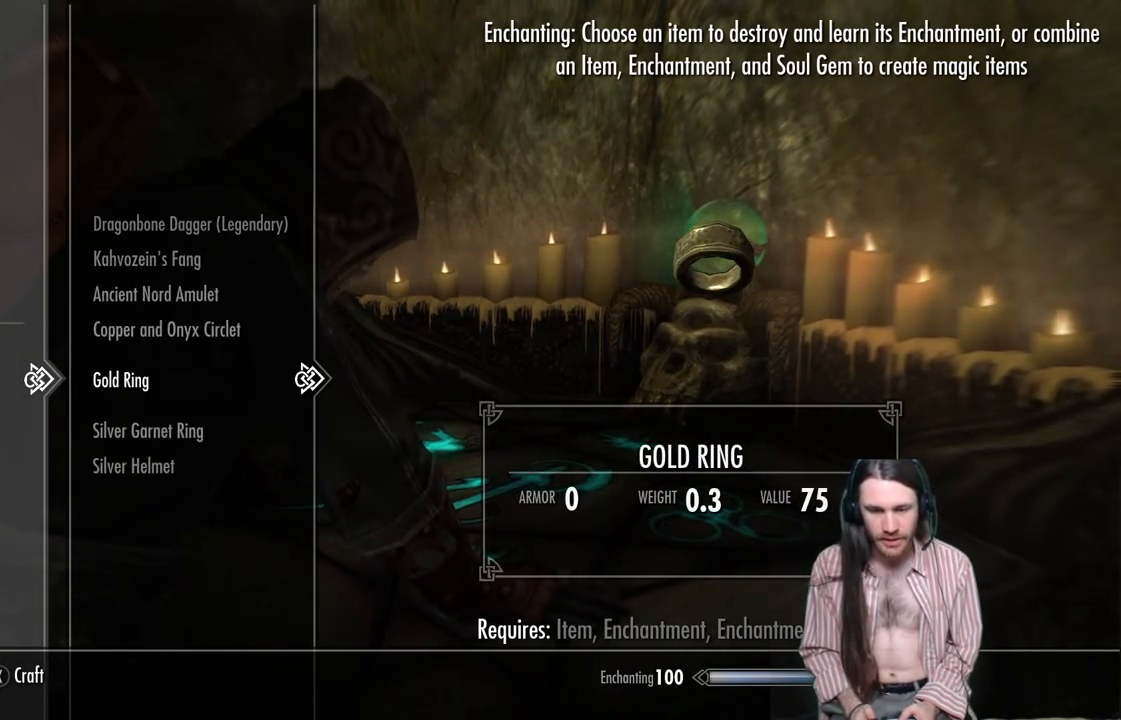
{"buttons": [], "left_stick": "center", "right_stick": "center", "events": [[383, "A", "down"], [500, "A", "up"]]}
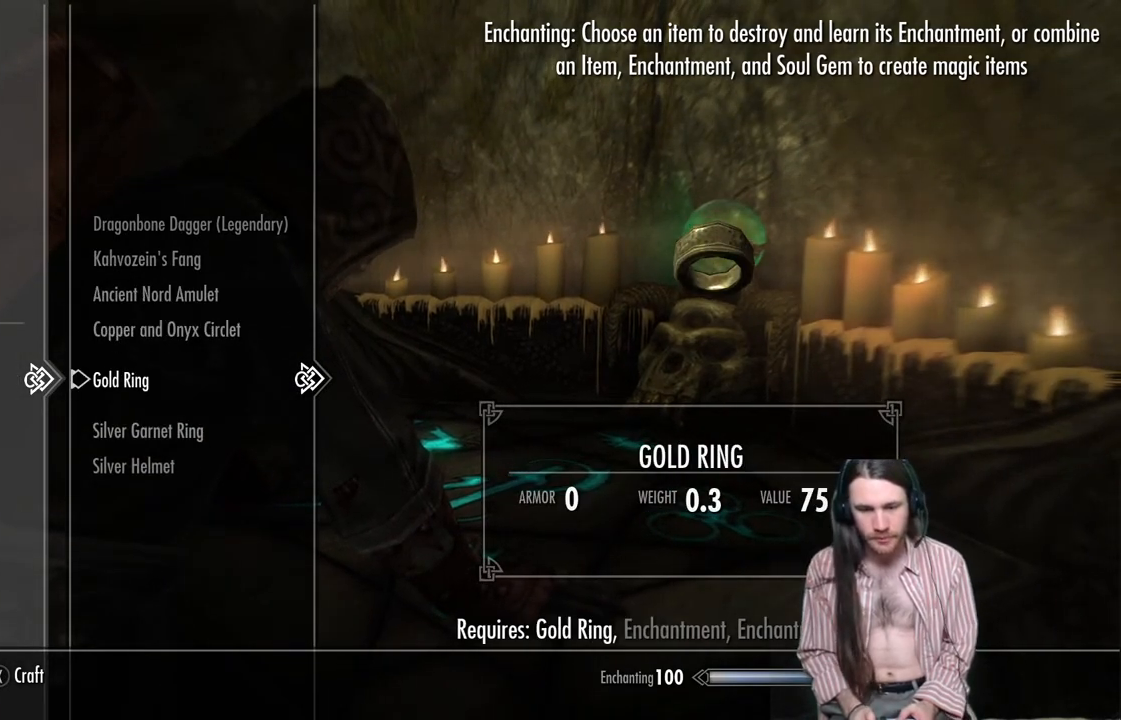
{"buttons": ["DPAD_LEFT"], "left_stick": "center", "right_stick": "center", "events": [[417, "DPAD_LEFT", "down"]]}
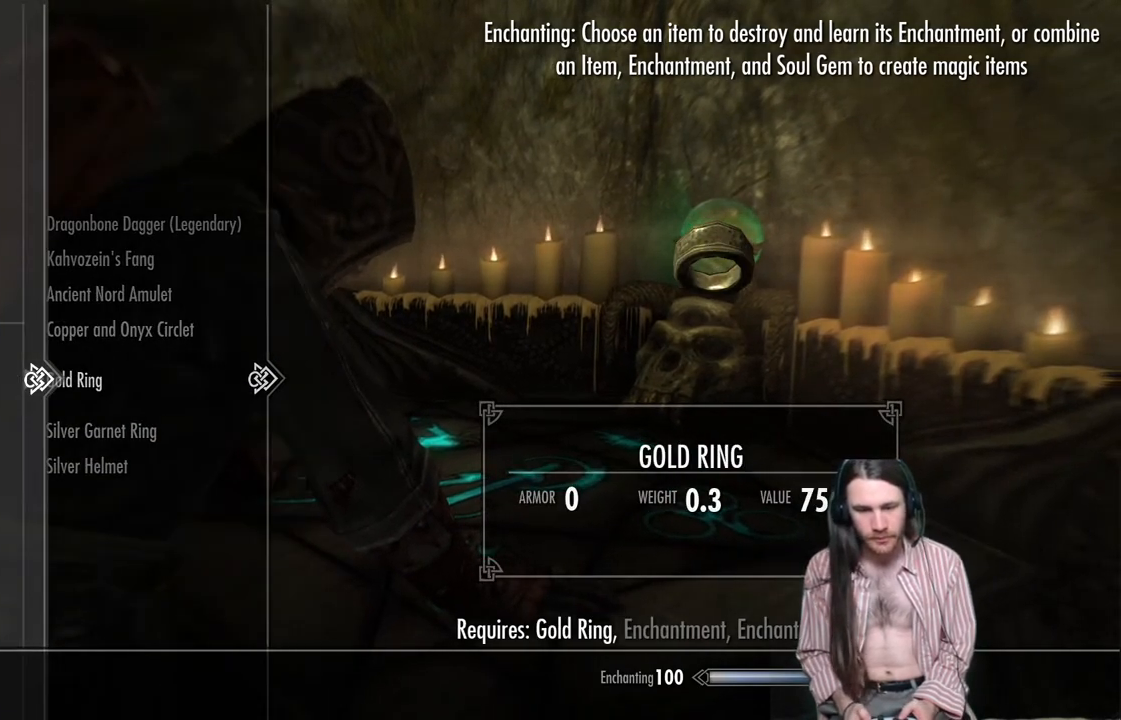
{"buttons": [], "left_stick": "center", "right_stick": "center", "events": [[33, "DPAD_LEFT", "up"]]}
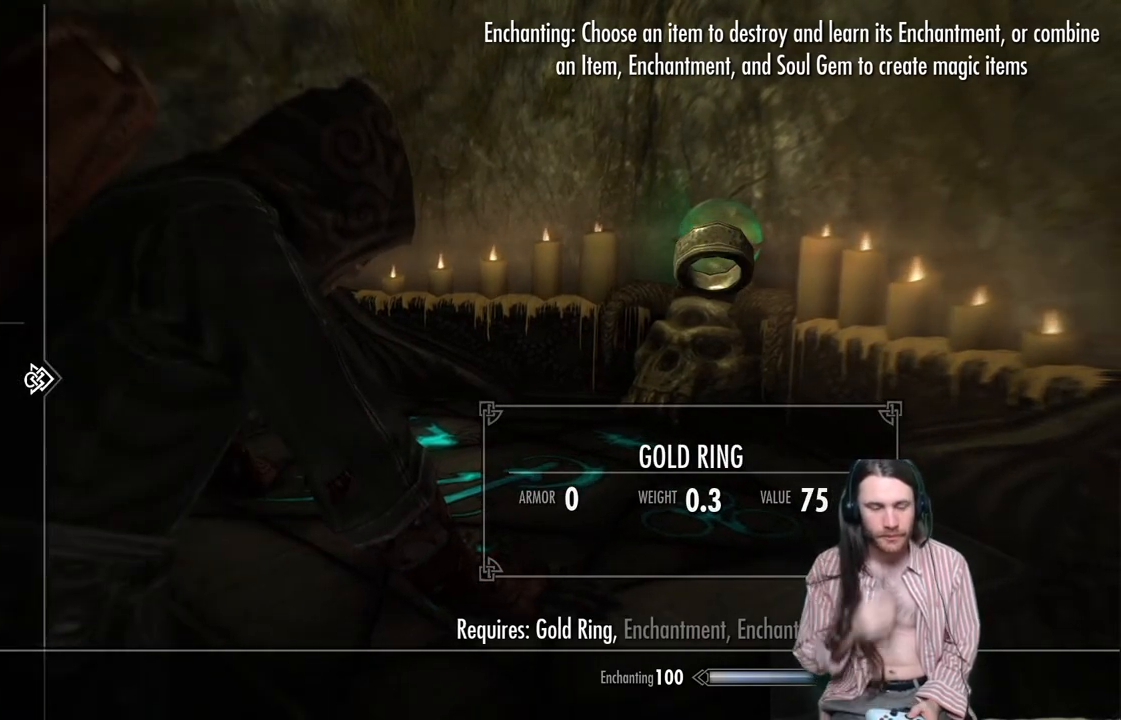
{"buttons": [], "left_stick": "center", "right_stick": "center", "events": [[350, "DPAD_RIGHT", "down"], [500, "DPAD_RIGHT", "up"]]}
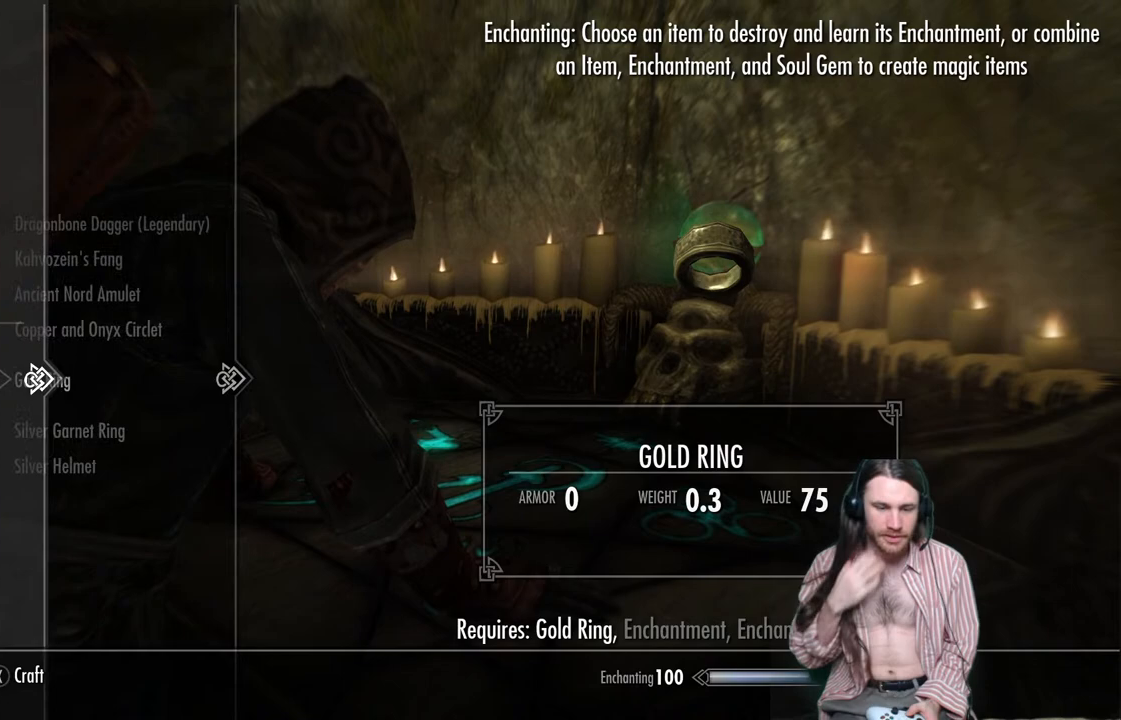
{"buttons": [], "left_stick": "center", "right_stick": "center", "events": []}
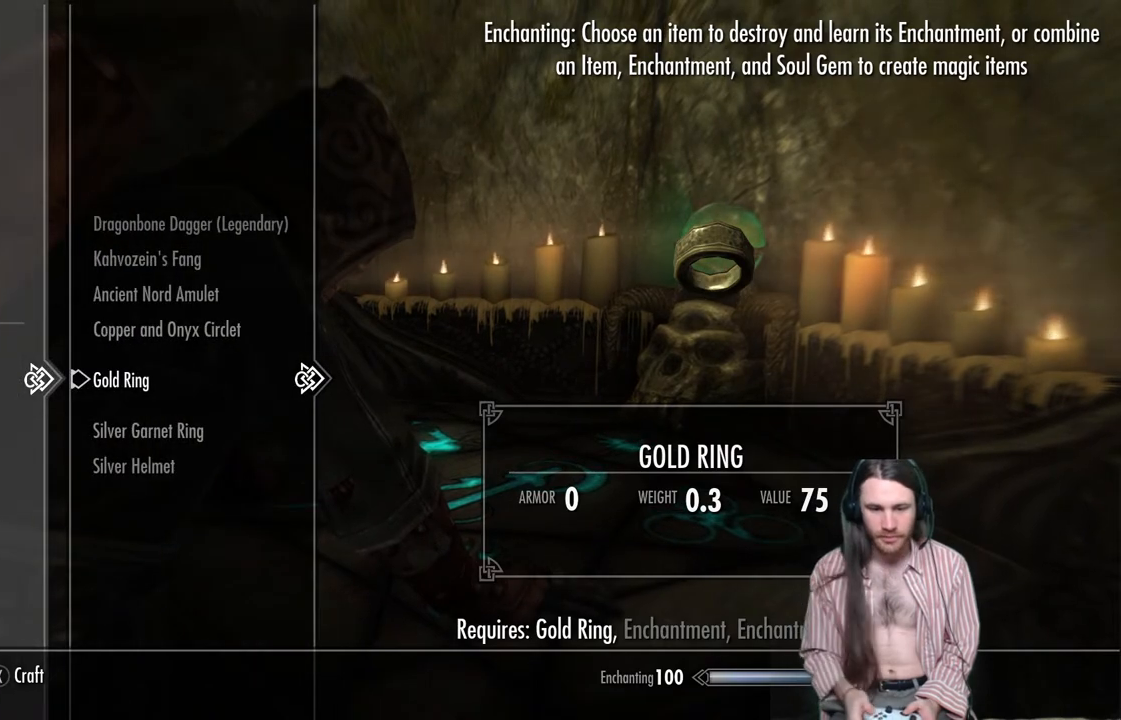
{"buttons": [], "left_stick": "center", "right_stick": "center", "events": []}
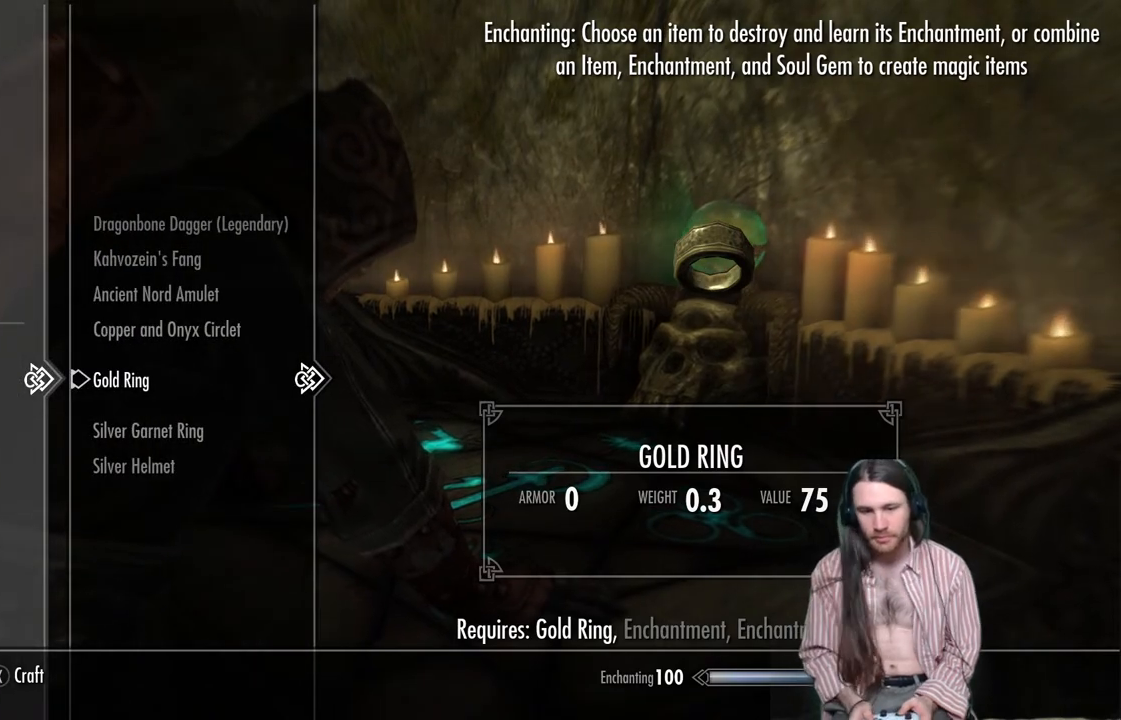
{"buttons": [], "left_stick": "center", "right_stick": "center", "events": []}
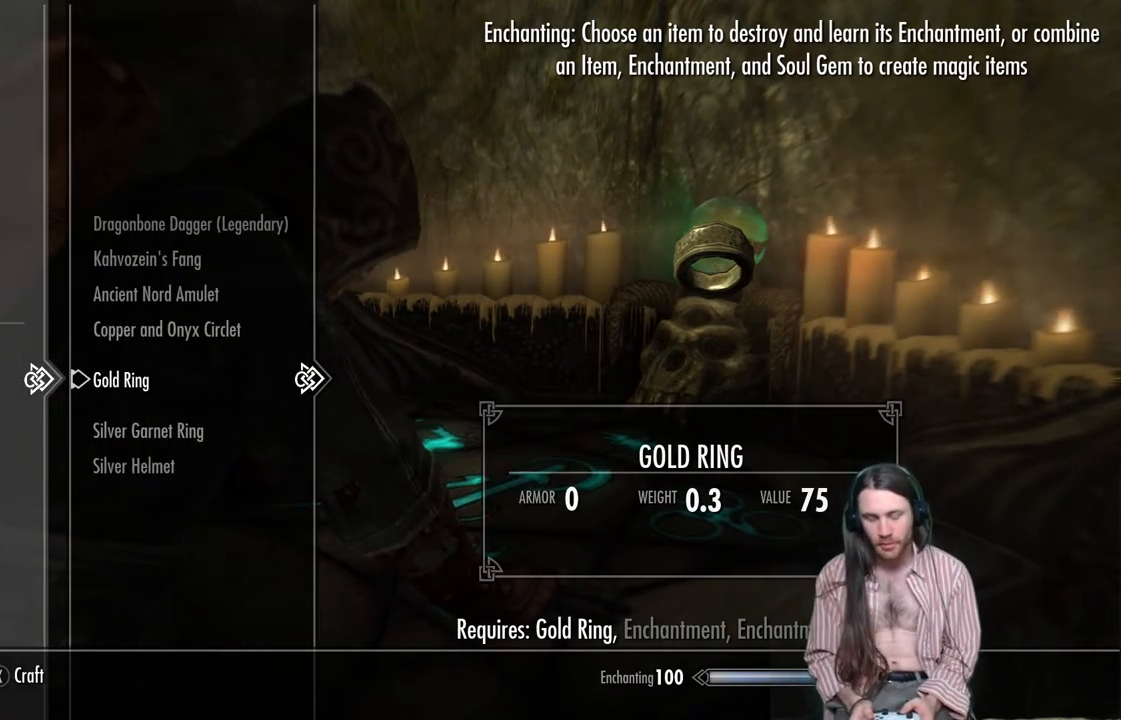
{"buttons": [], "left_stick": "center", "right_stick": "center", "events": [[350, "DPAD_LEFT", "down"], [500, "DPAD_LEFT", "up"]]}
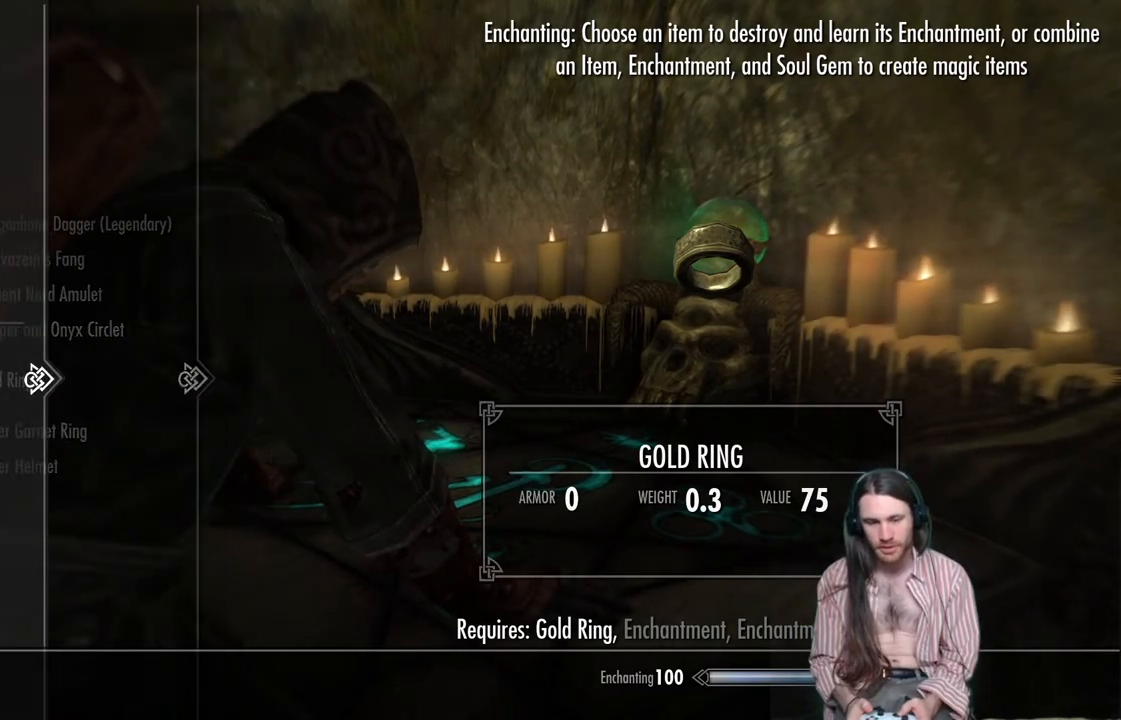
{"buttons": ["DPAD_UP"], "left_stick": "center", "right_stick": "center", "events": [[383, "DPAD_UP", "down"]]}
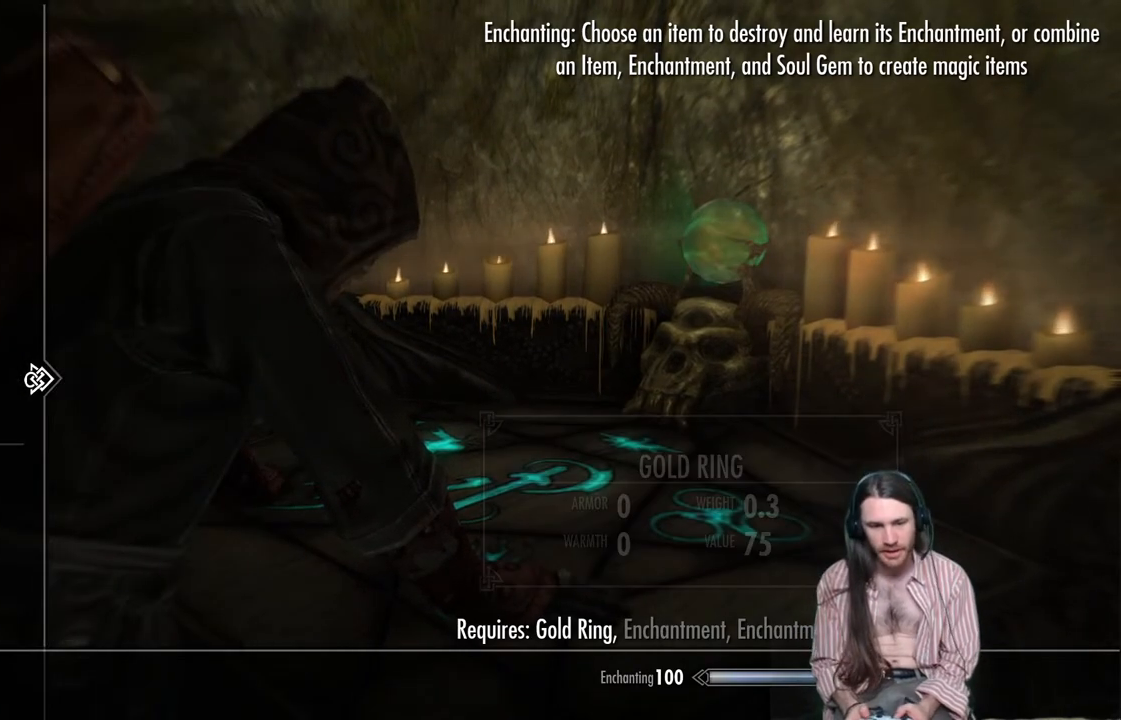
{"buttons": [], "left_stick": "center", "right_stick": "center", "events": [[50, "DPAD_UP", "up"], [367, "DPAD_DOWN", "down"], [483, "DPAD_DOWN", "up"]]}
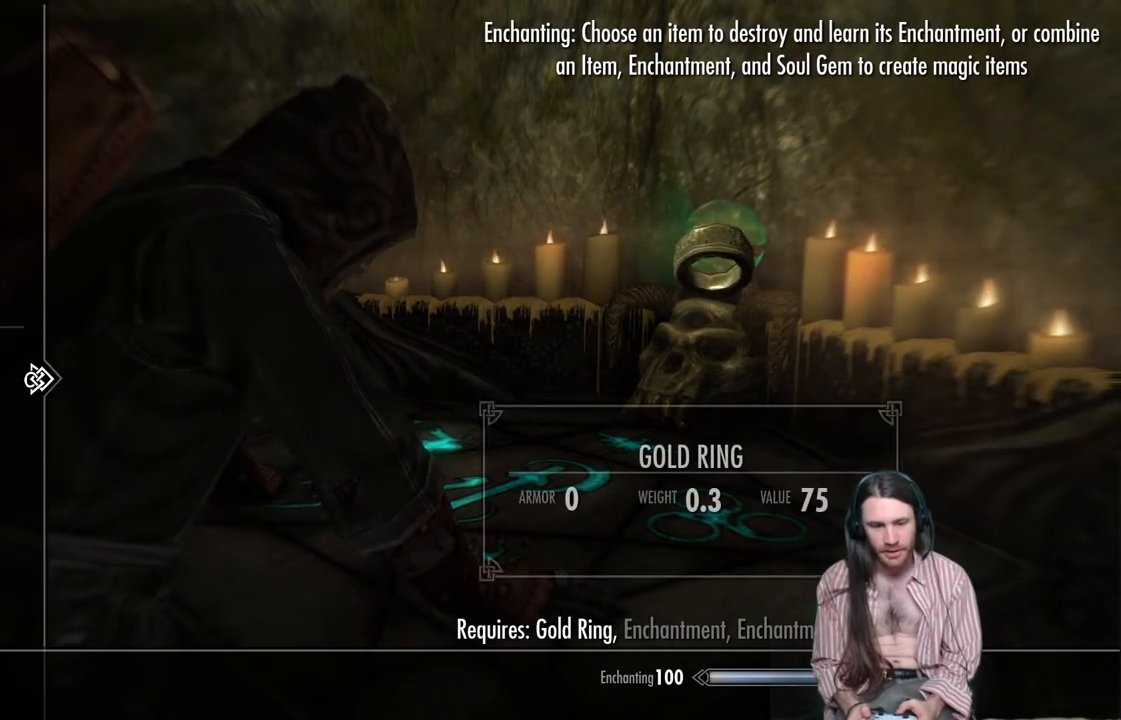
{"buttons": [], "left_stick": "center", "right_stick": "center", "events": [[67, "DPAD_DOWN", "down"], [200, "DPAD_DOWN", "up"], [333, "DPAD_RIGHT", "down"], [500, "DPAD_RIGHT", "up"]]}
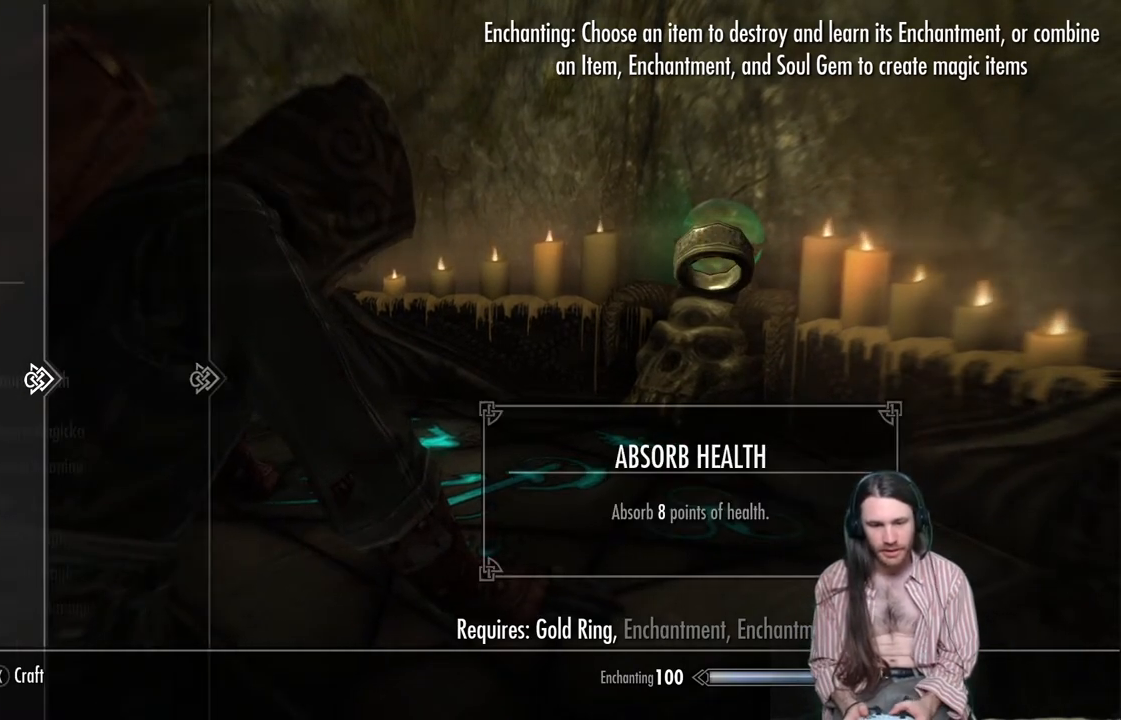
{"buttons": [], "left_stick": "center", "right_stick": "center", "events": []}